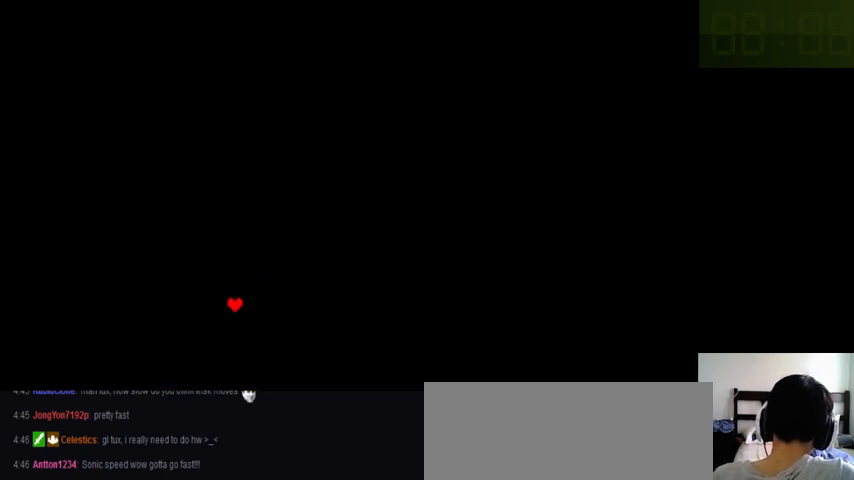
Gameplay with keyboard; each line is a JSON object with the keys held at the frame after it. "events" lists presses ("down") and releases ("up") of ".", "/", "0", "1", "2", "3", "4", "5", "6", "7", "8", "9", "a", "alt_l", "alt_r", "b", "backslash", "backspace", "c", "caps_lock", "comma", "ctrl_l", "ctrl_r", "d", "down", "e", "equals", "f", "g", "h", "i", "j", "k", "l", "lbracket", "left", "m", "minus", "n", "o", "p", "q", "quote", "r", "rbracket", "return", "right", "s", "semicolon", "shift_l", "shift_r", "space", "super_l", "super_r", "t", "tab", "tilde", "u", "up", "v", "w", "x", "y" and "z" between this image and that frame as [ms after this image, input, new state], when the widget could be followed in between. No other keys are recorded. Mouse input is not recorded.
{"keys": ["left"], "events": [[466, "left", "down"]]}
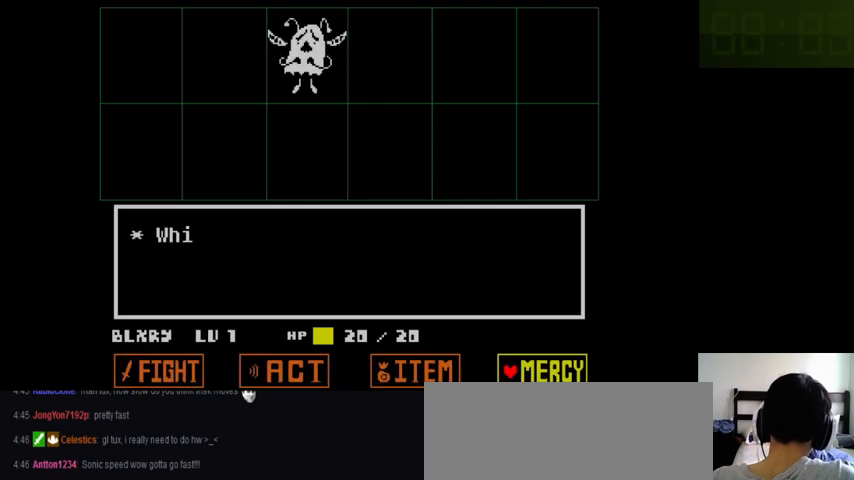
{"keys": ["z"], "events": [[33, "left", "up"], [100, "z", "down"], [166, "down", "down"], [166, "z", "up"], [233, "down", "up"], [300, "z", "down"], [366, "x", "down"], [400, "return", "down"], [400, "shift_r", "down"], [400, "z", "up"], [500, "return", "up"], [500, "shift_r", "up"], [500, "x", "up"], [500, "z", "down"]]}
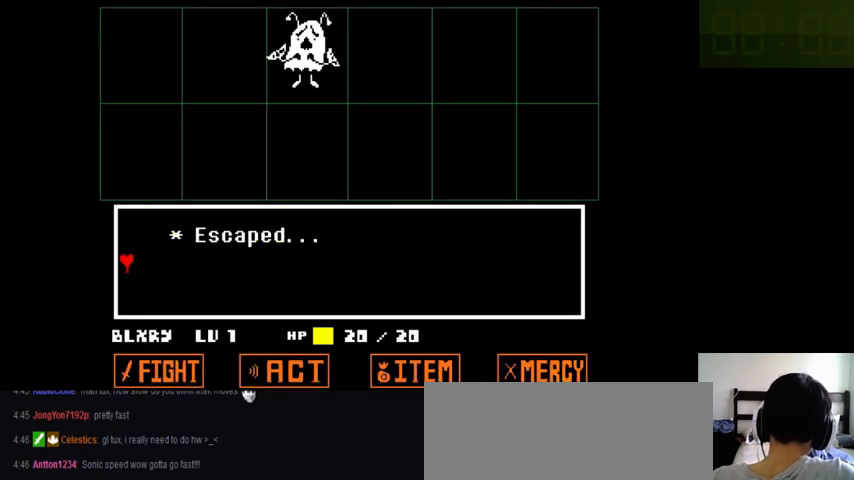
{"keys": [], "events": [[33, "x", "down"], [100, "return", "down"], [100, "shift_r", "down"], [100, "z", "up"], [133, "return", "up"], [133, "shift_r", "up"], [133, "x", "up"], [166, "z", "down"], [266, "return", "down"], [266, "shift_r", "down"], [266, "x", "down"], [266, "z", "up"], [300, "return", "up"], [300, "shift_r", "up"], [300, "x", "up"], [333, "z", "down"], [400, "return", "down"], [400, "shift_r", "down"], [433, "return", "up"], [433, "shift_r", "up"], [433, "z", "up"]]}
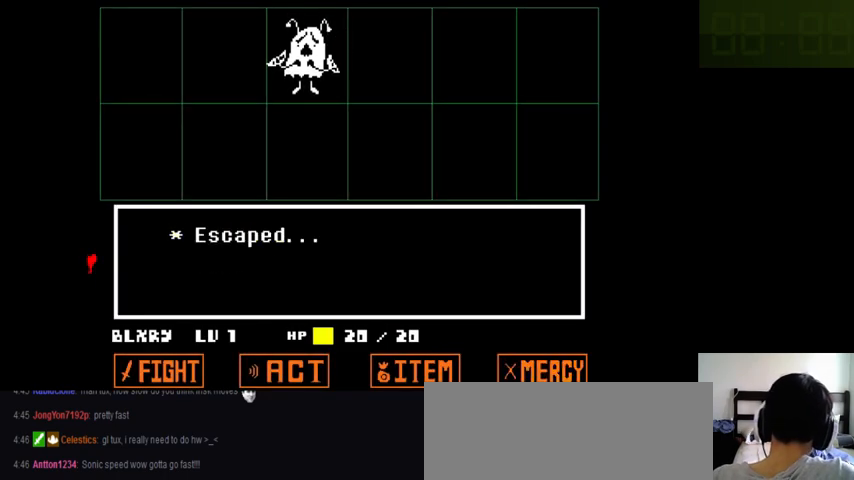
{"keys": [], "events": [[33, "z", "down"], [66, "z", "up"]]}
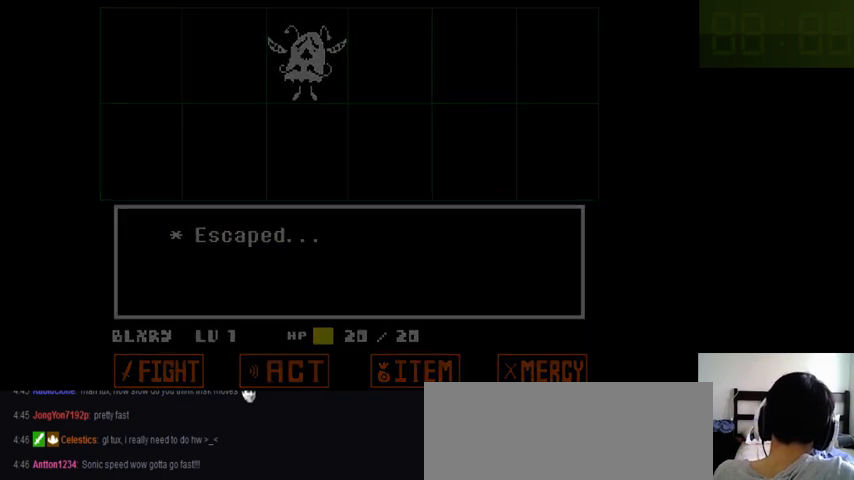
{"keys": ["left"], "events": [[500, "left", "down"]]}
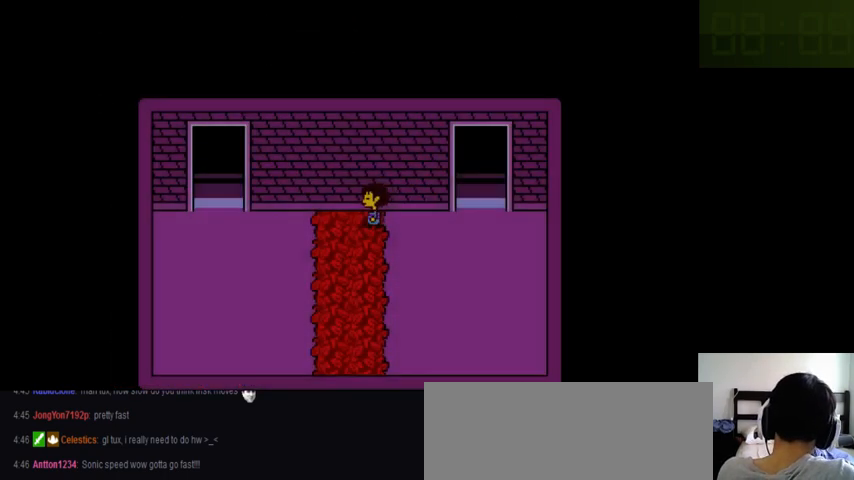
{"keys": ["left"], "events": []}
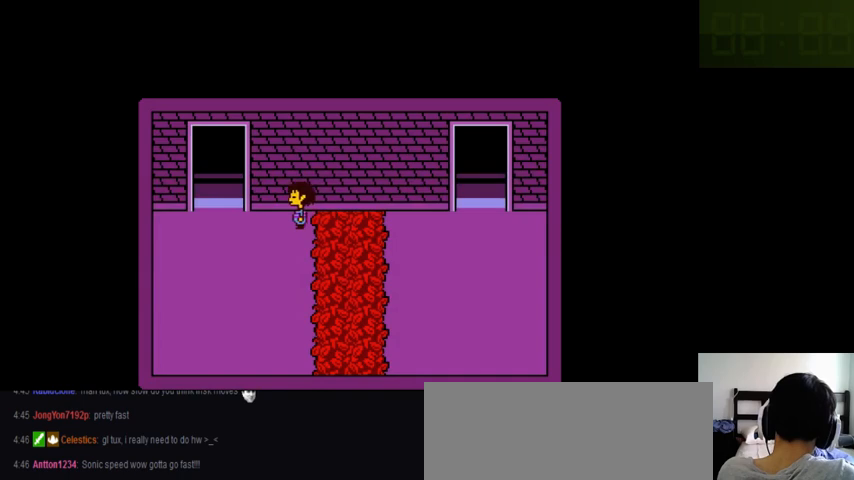
{"keys": [], "events": [[333, "left", "up"]]}
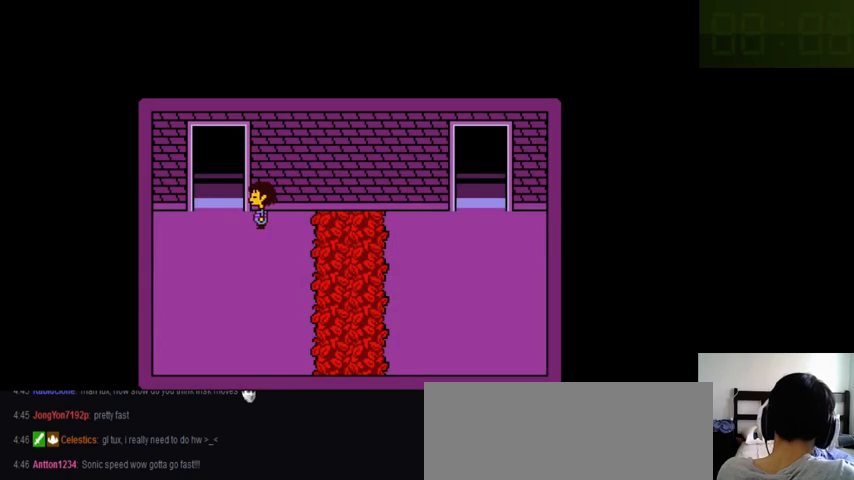
{"keys": [], "events": []}
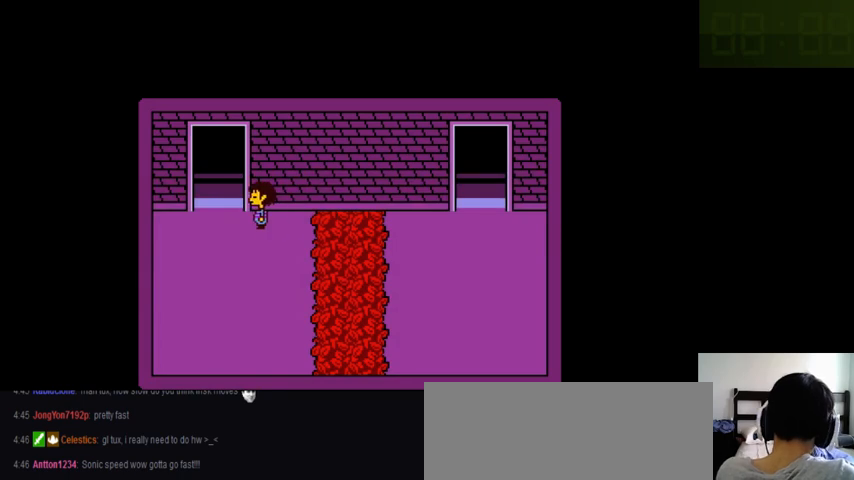
{"keys": [], "events": []}
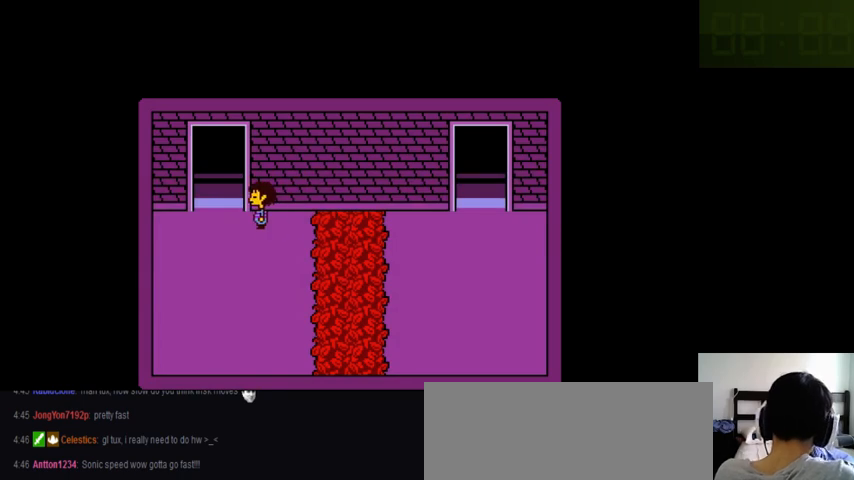
{"keys": ["up"], "events": [[466, "up", "down"]]}
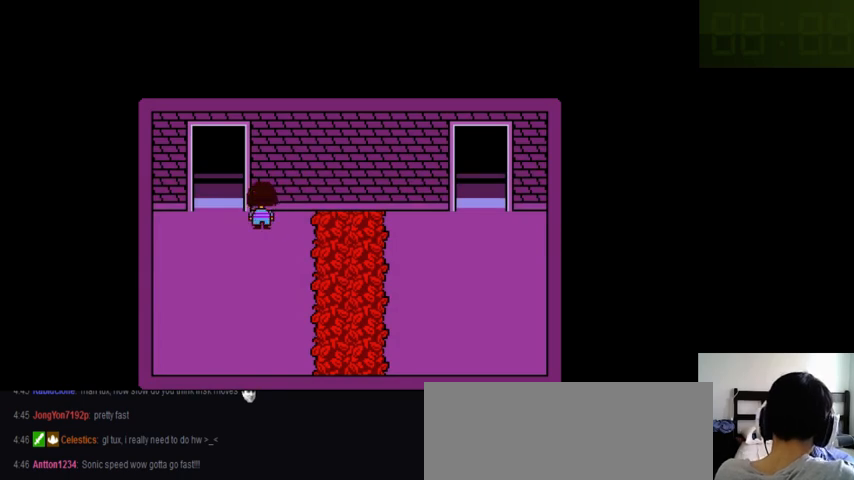
{"keys": [], "events": [[266, "up", "up"]]}
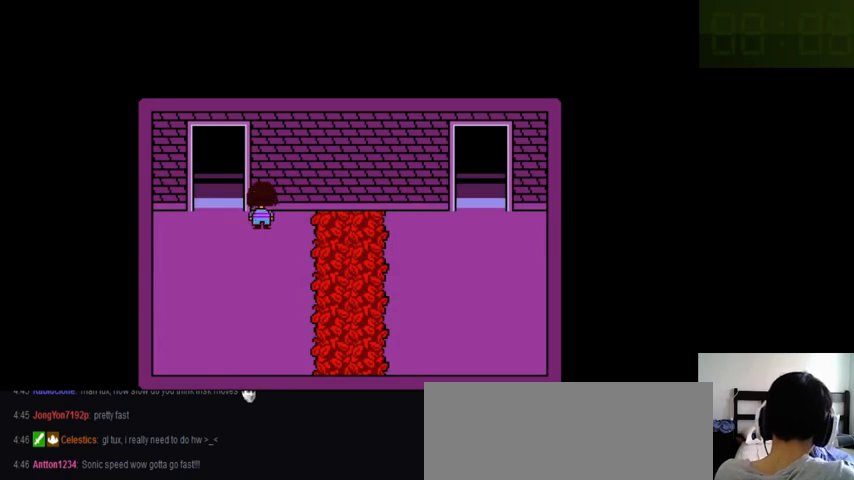
{"keys": ["down"], "events": [[333, "down", "down"]]}
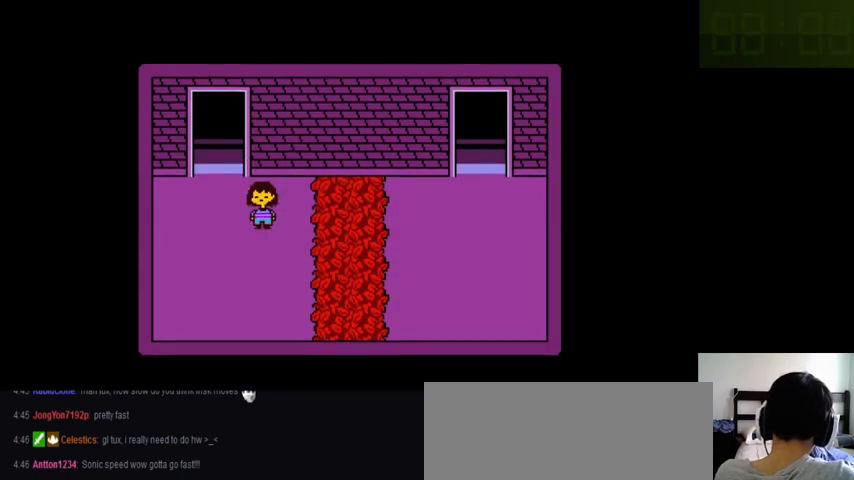
{"keys": ["right"], "events": [[266, "down", "up"], [433, "right", "down"]]}
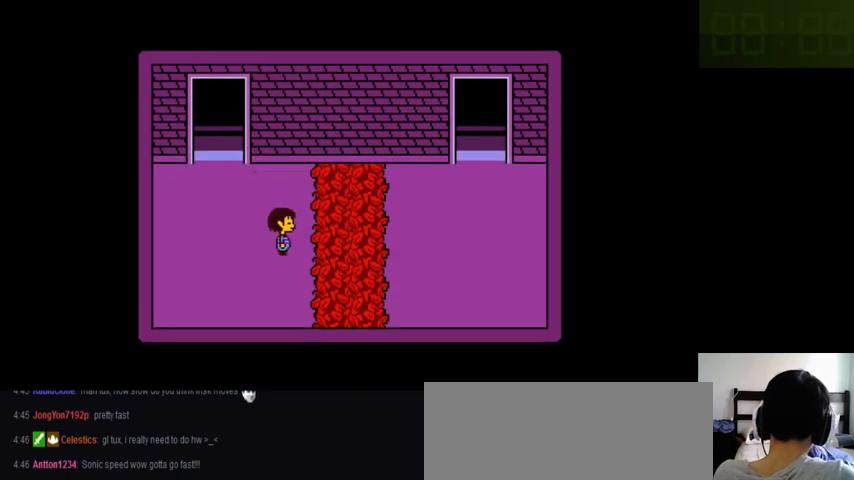
{"keys": ["right"], "events": []}
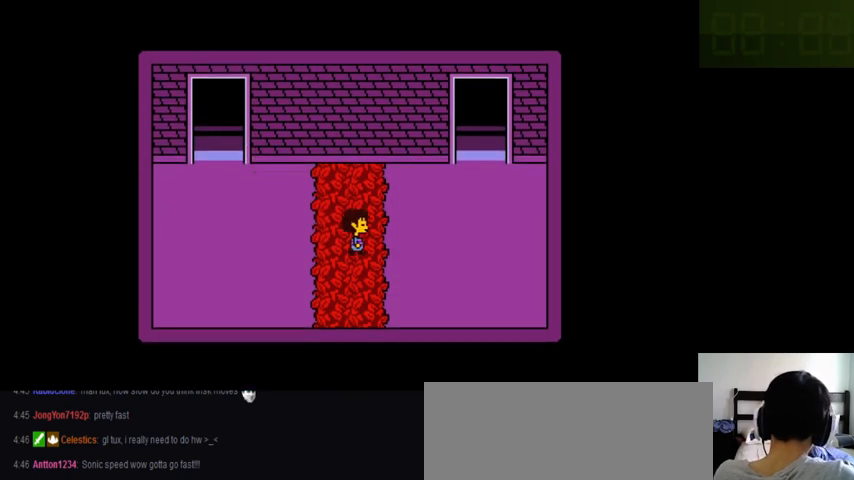
{"keys": ["right"], "events": []}
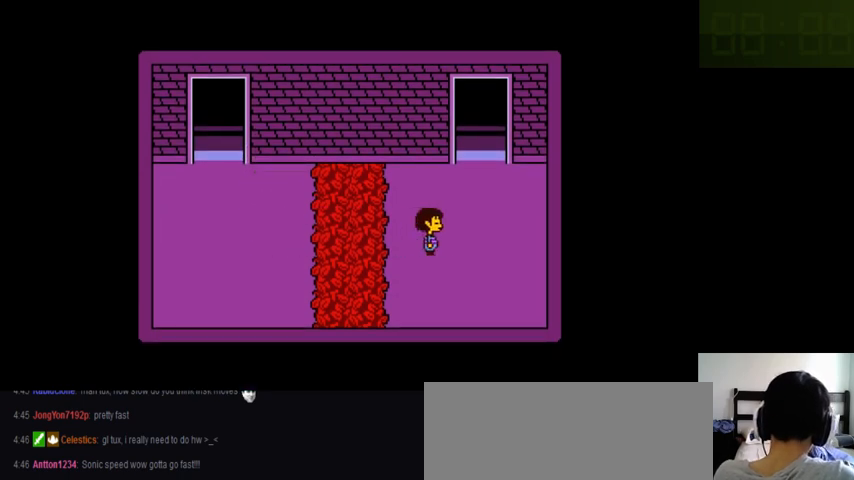
{"keys": ["right"], "events": []}
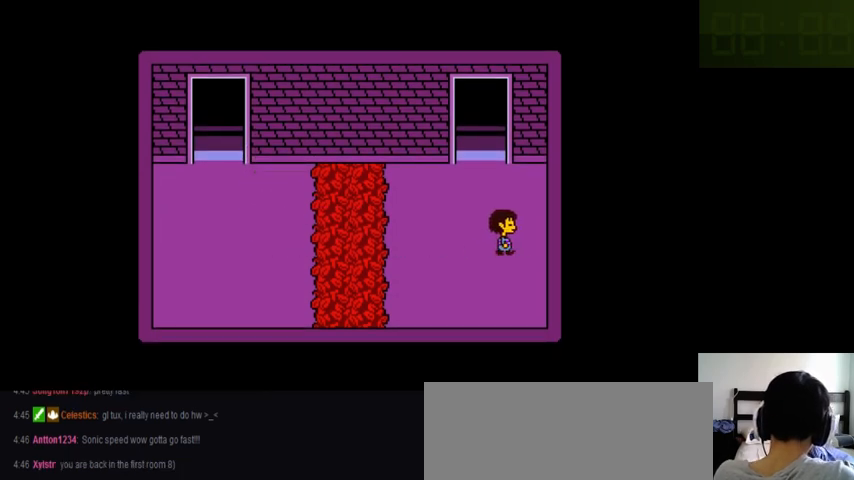
{"keys": [], "events": [[166, "right", "up"]]}
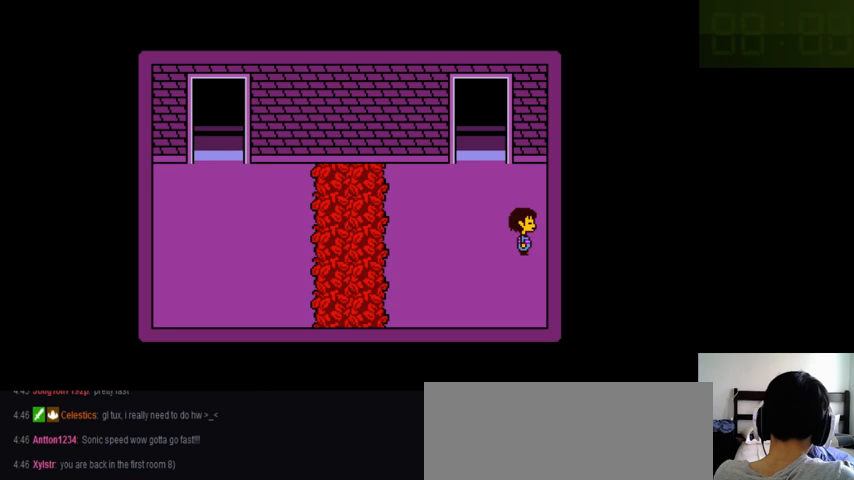
{"keys": ["left"], "events": [[166, "left", "down"]]}
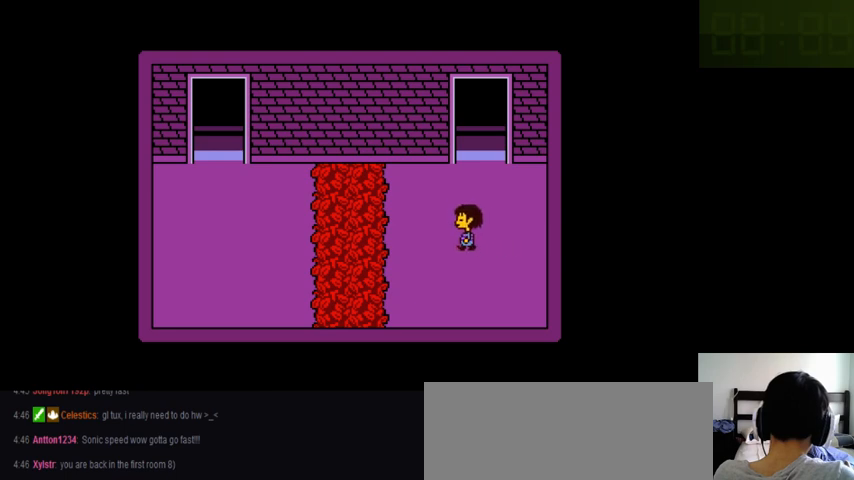
{"keys": ["left"], "events": [[33, "up", "down"], [500, "up", "up"]]}
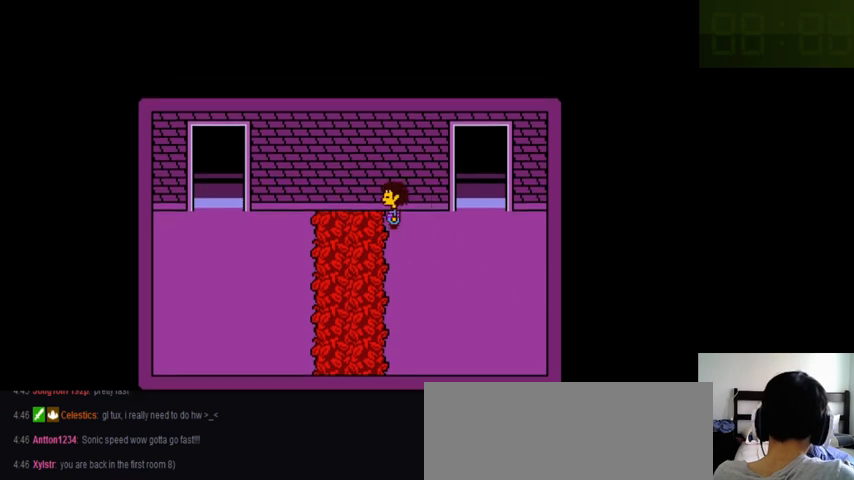
{"keys": ["down", "left"], "events": [[166, "down", "down"]]}
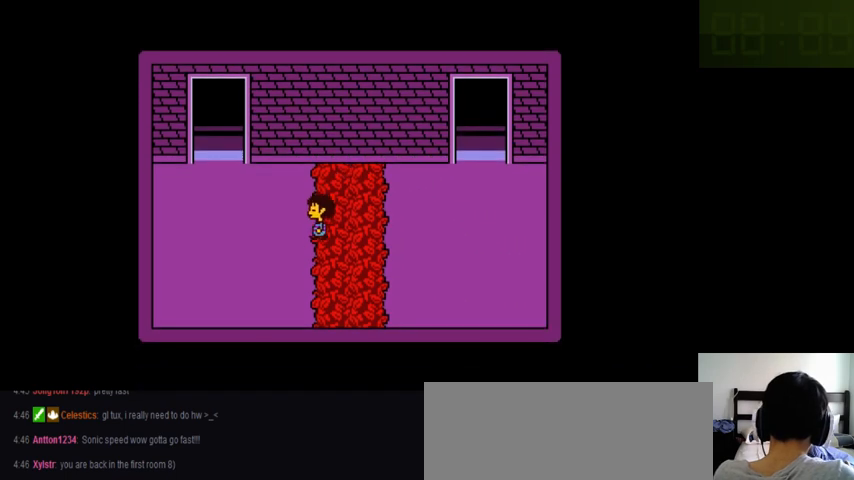
{"keys": ["left", "up"], "events": [[300, "down", "up"], [433, "up", "down"]]}
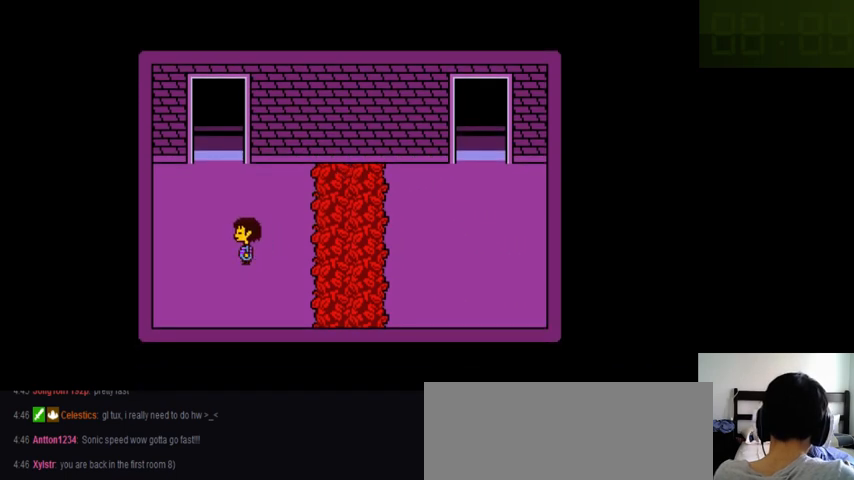
{"keys": ["down", "left"], "events": [[300, "up", "up"], [400, "down", "down"]]}
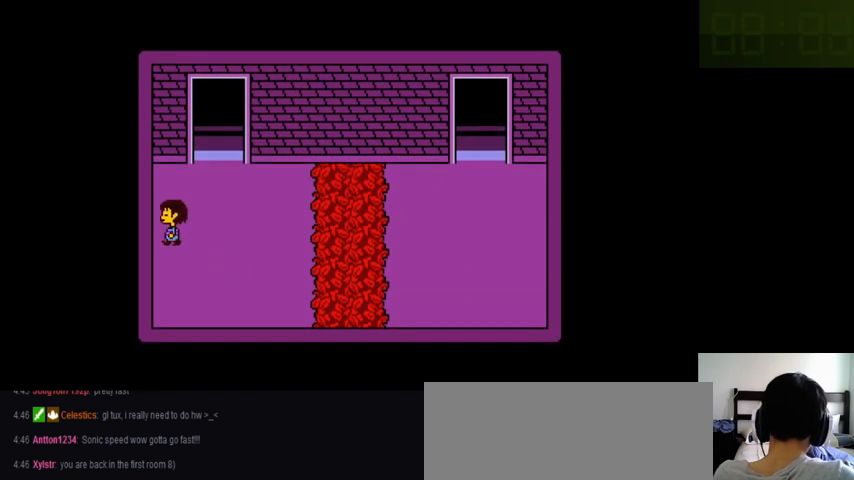
{"keys": [], "events": [[133, "left", "up"], [233, "down", "up"]]}
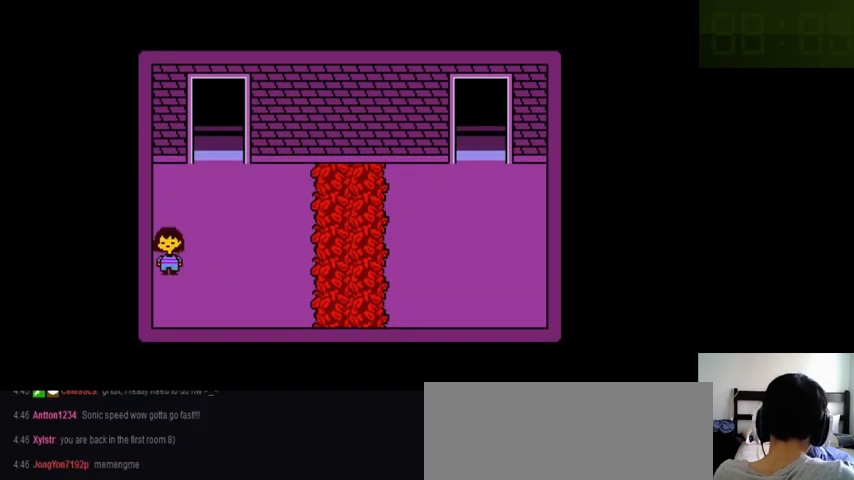
{"keys": ["up"], "events": [[233, "up", "down"]]}
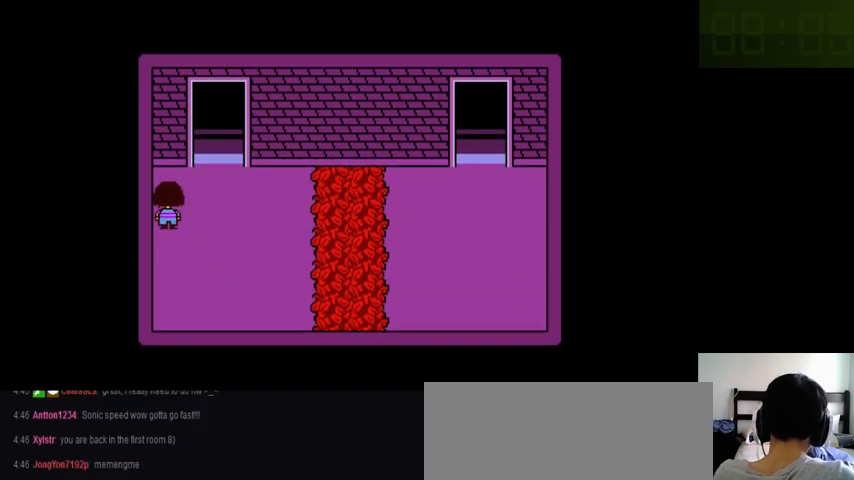
{"keys": ["right"], "events": [[33, "right", "down"], [100, "up", "up"]]}
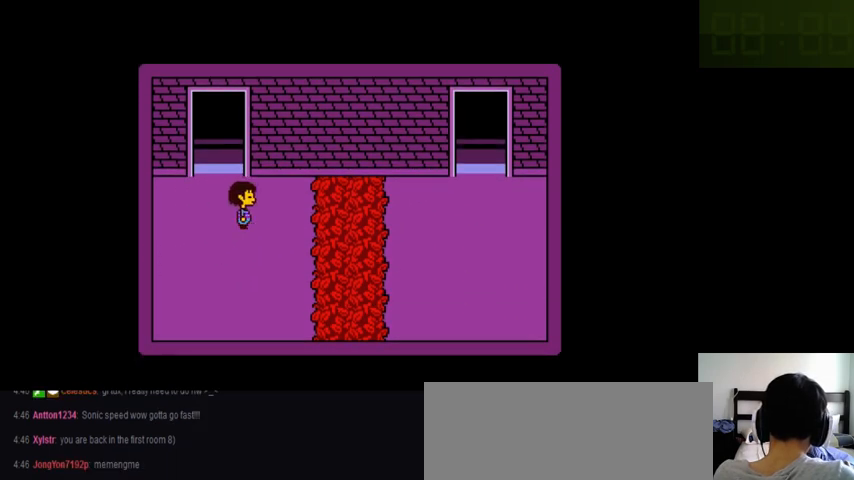
{"keys": ["right"], "events": []}
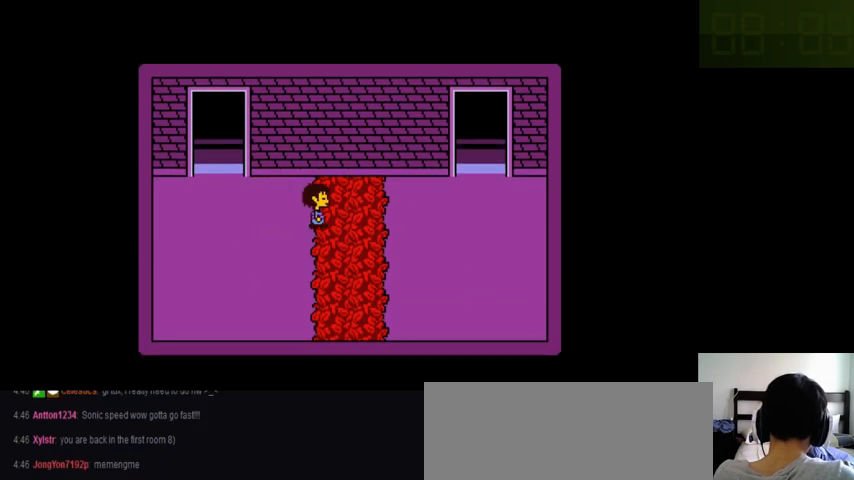
{"keys": ["right"], "events": []}
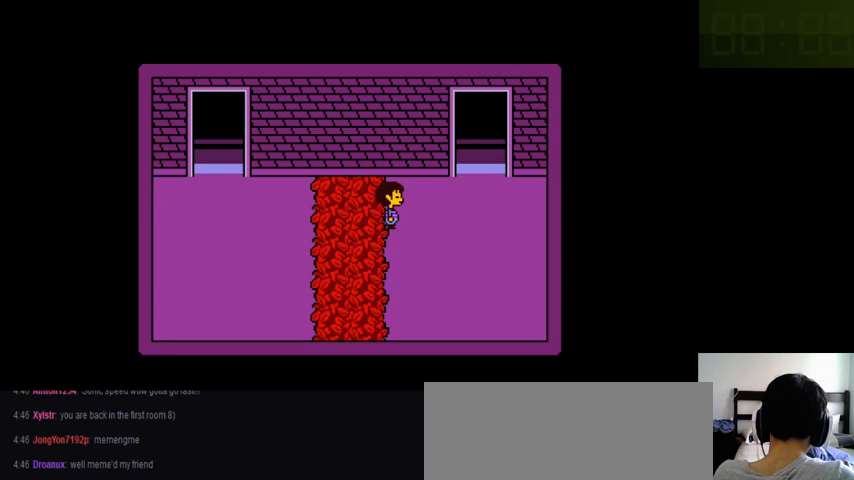
{"keys": ["right"], "events": []}
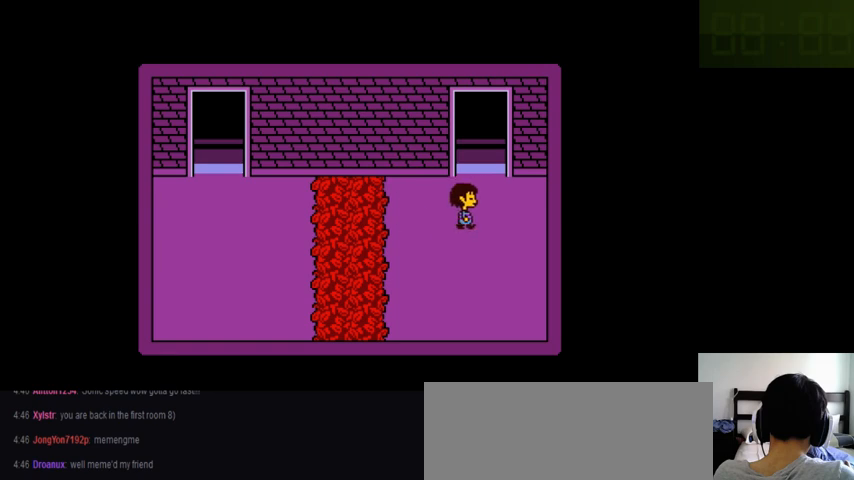
{"keys": ["right"], "events": []}
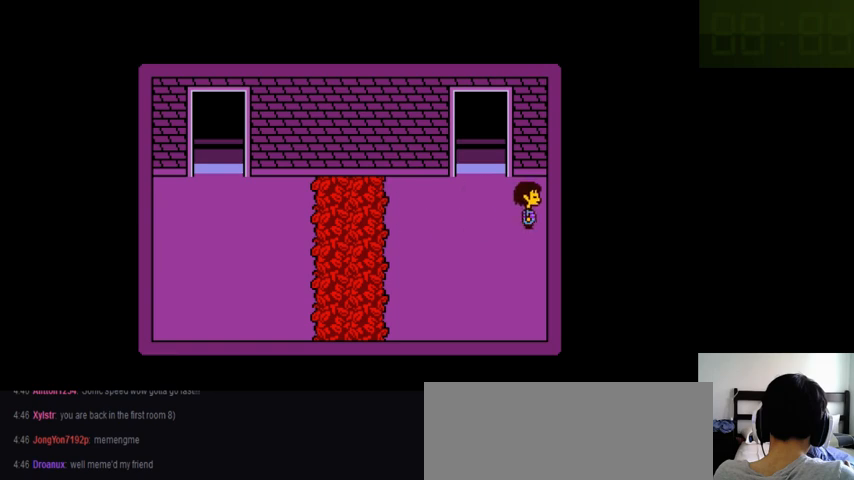
{"keys": ["right"], "events": []}